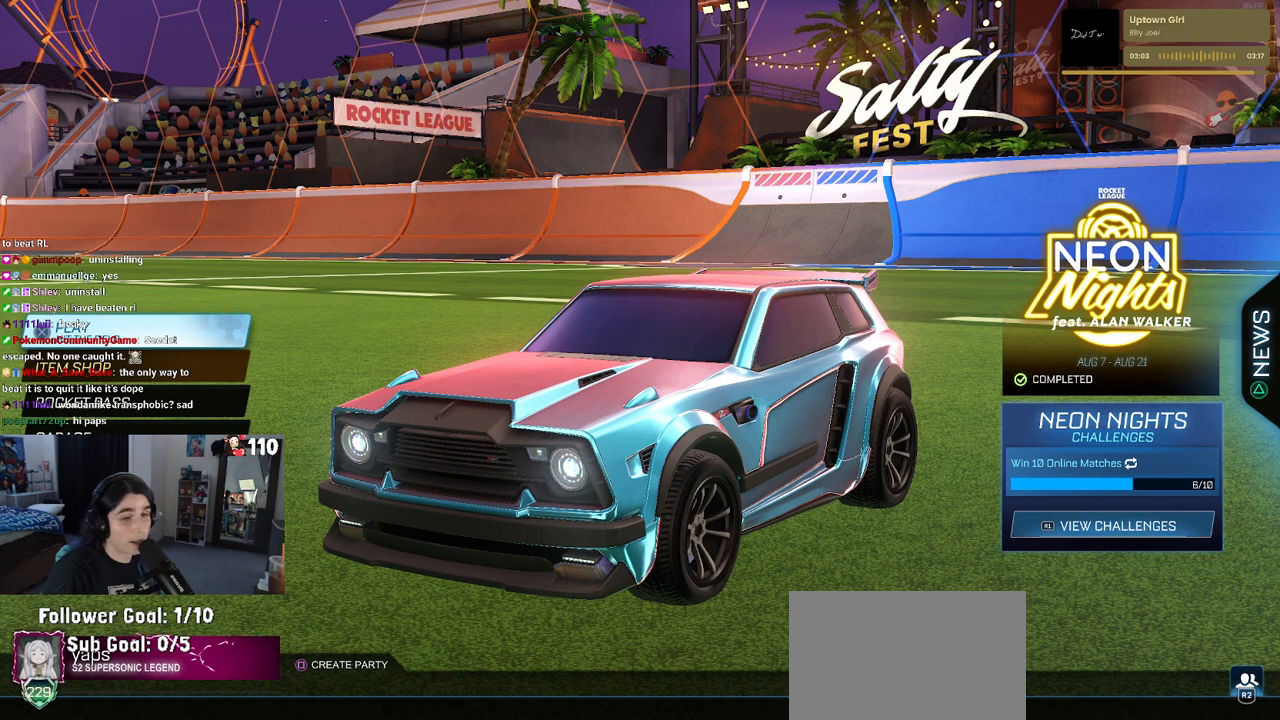
Gameplay with a controller (PlayStation layout); each line is a JSON object with the inputs held at the frame after it. "events" lists button and stick changes between this image and that frame as [ms after this image, input, new state], when the widget could be followed in between.
{"buttons": [], "left_stick": "center", "right_stick": "center", "events": [[317, "CROSS", "down"], [417, "CROSS", "up"]]}
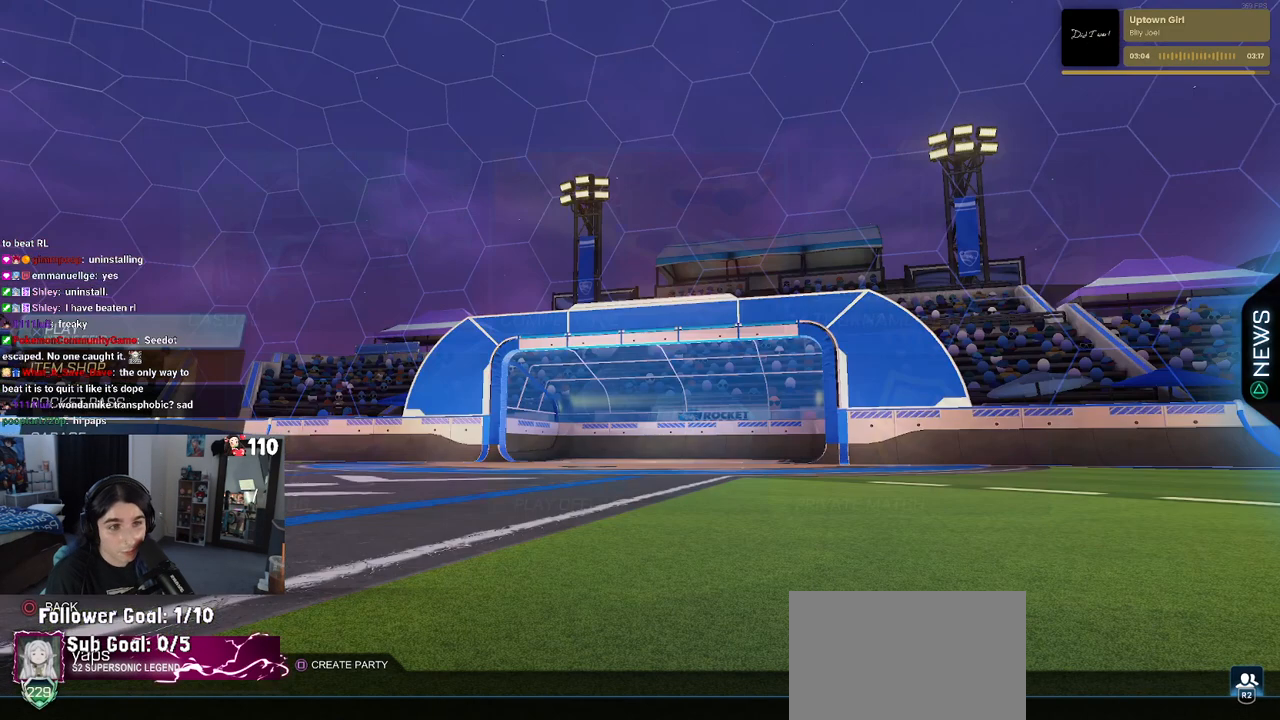
{"buttons": [], "left_stick": "center", "right_stick": "center", "events": []}
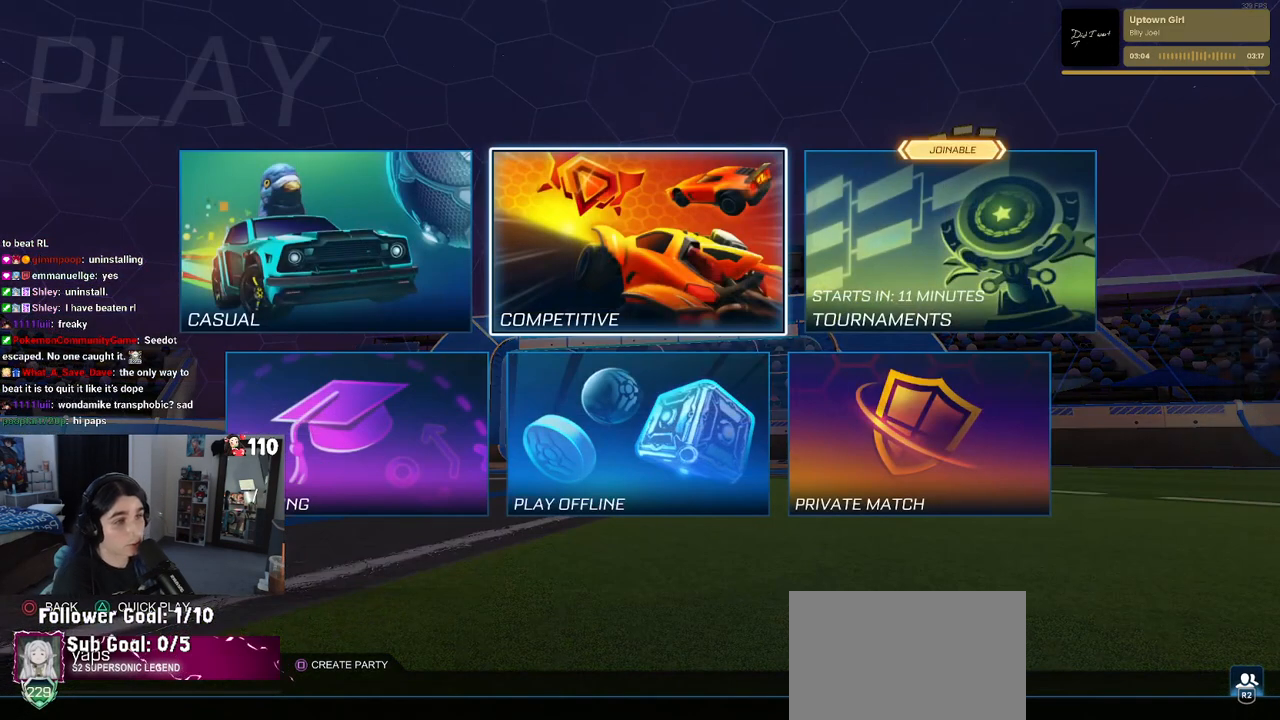
{"buttons": [], "left_stick": "center", "right_stick": "center", "events": []}
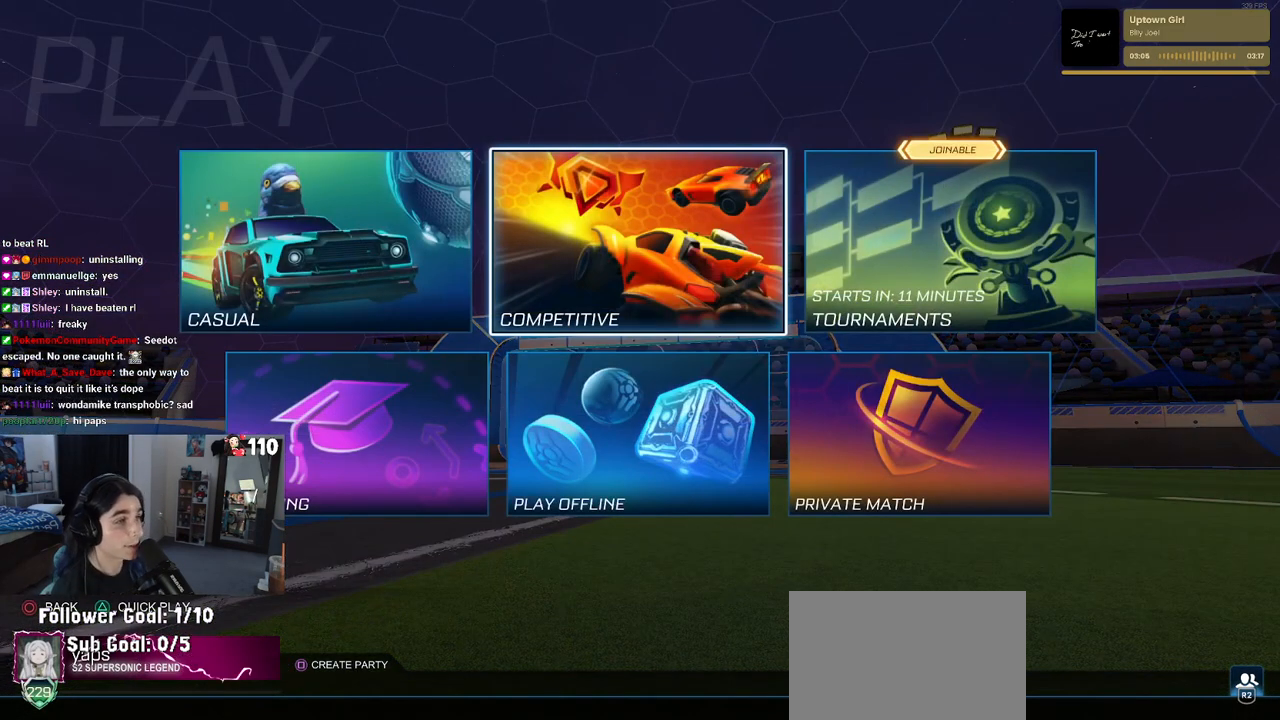
{"buttons": [], "left_stick": "center", "right_stick": "center", "events": []}
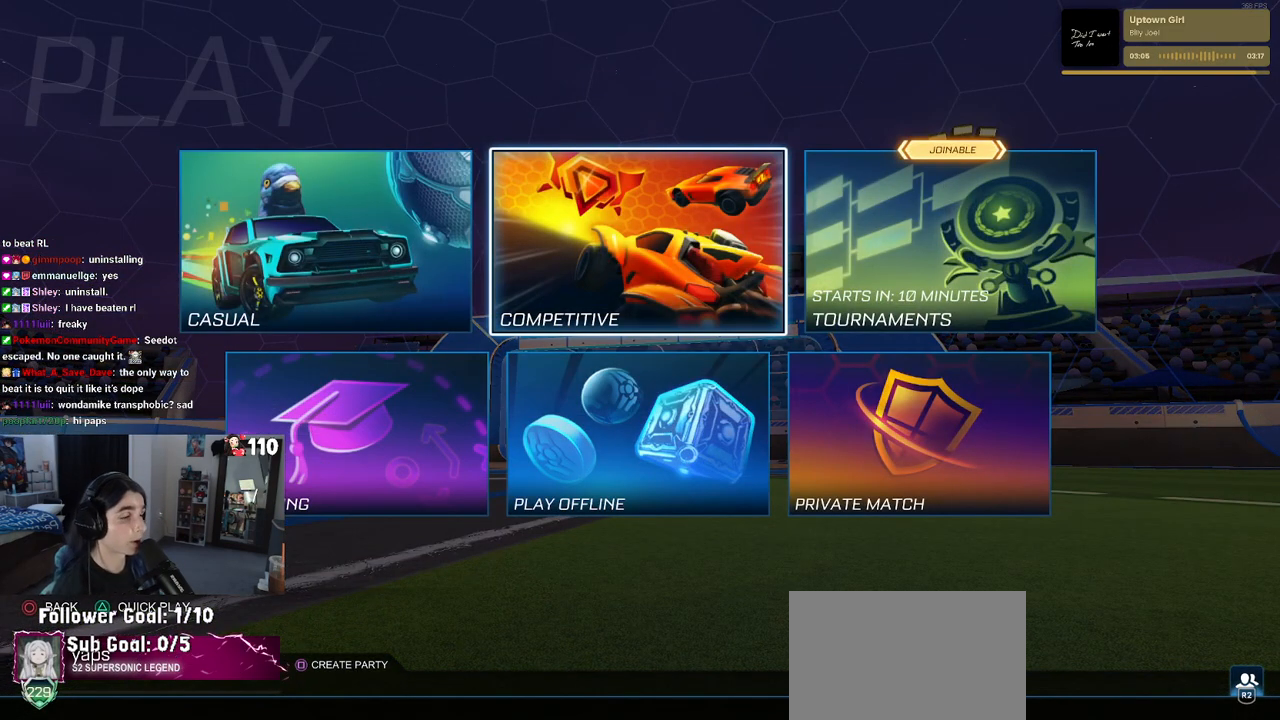
{"buttons": [], "left_stick": "center", "right_stick": "center", "events": []}
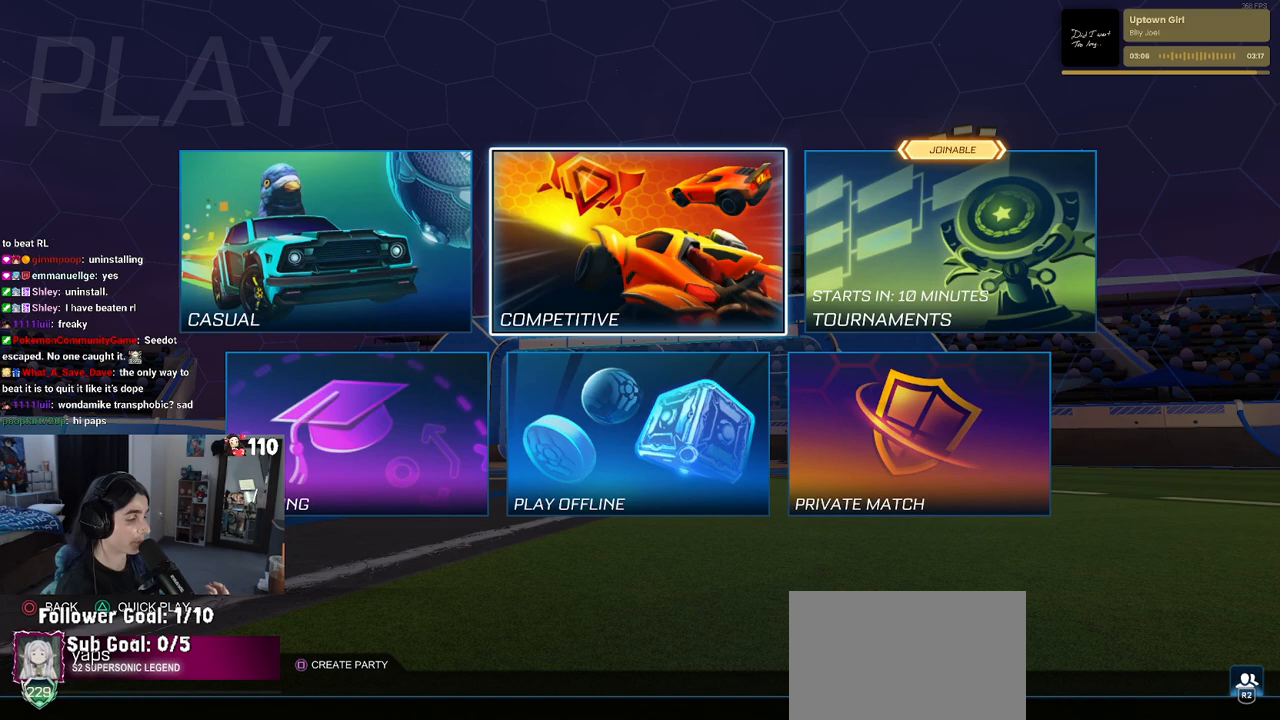
{"buttons": [], "left_stick": "center", "right_stick": "center", "events": []}
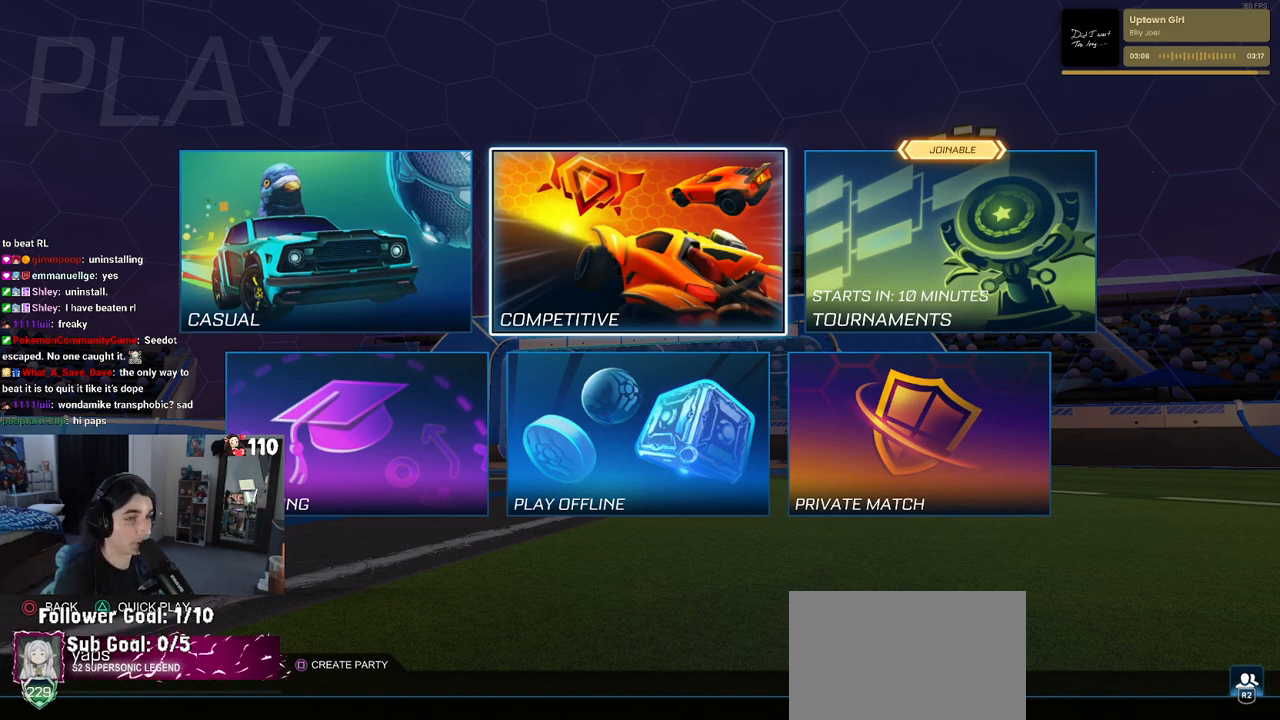
{"buttons": ["CROSS"], "left_stick": "center", "right_stick": "center", "events": [[417, "CROSS", "down"]]}
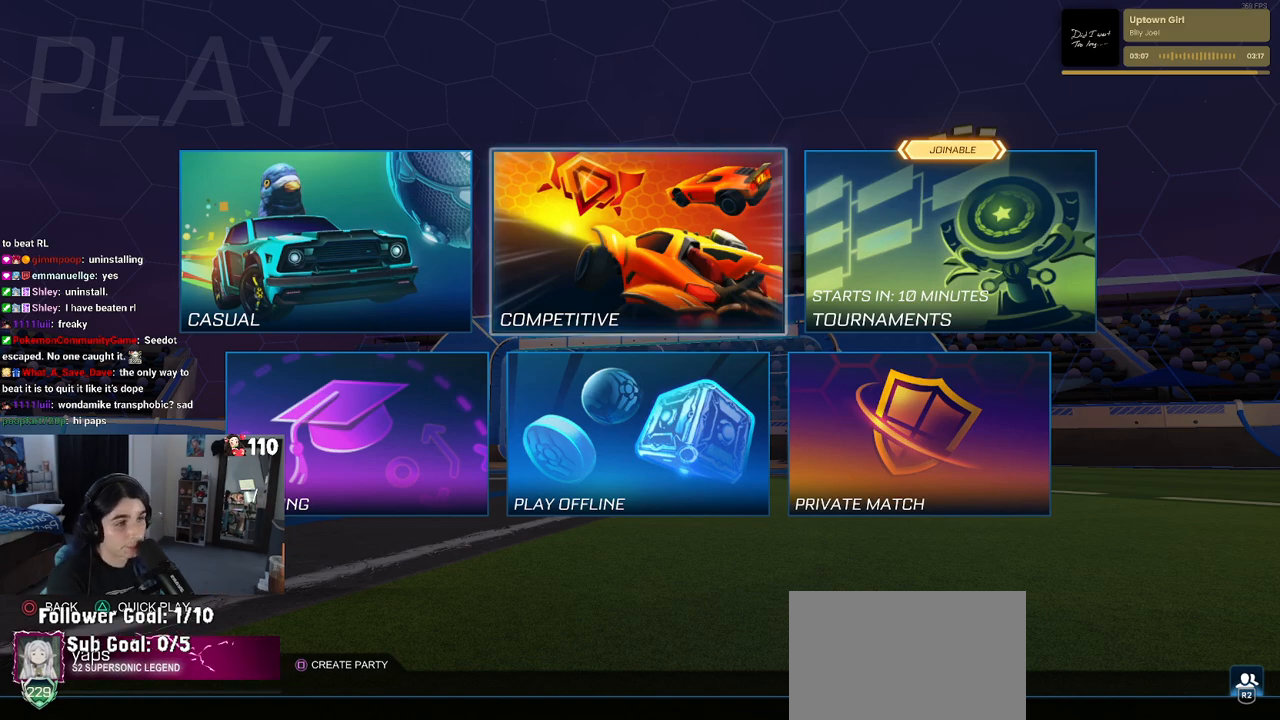
{"buttons": [], "left_stick": "center", "right_stick": "center", "events": [[67, "CROSS", "up"]]}
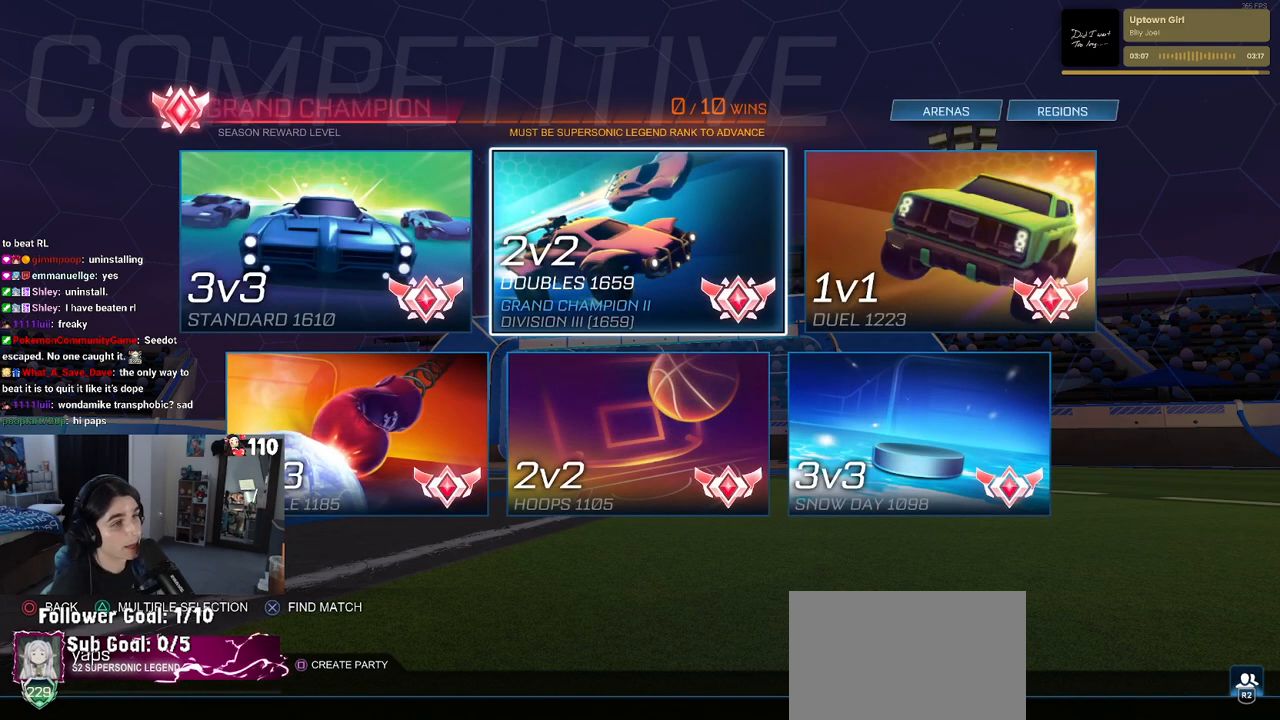
{"buttons": [], "left_stick": "center", "right_stick": "center", "events": []}
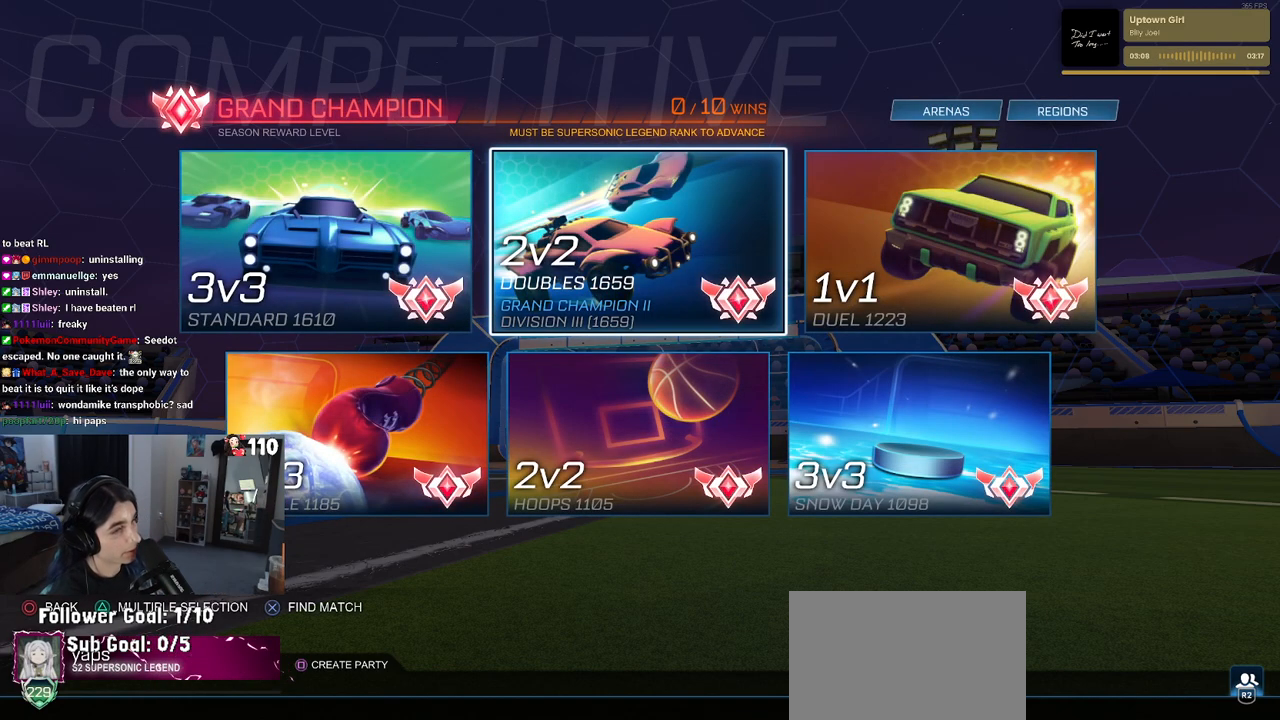
{"buttons": [], "left_stick": "center", "right_stick": "center", "events": []}
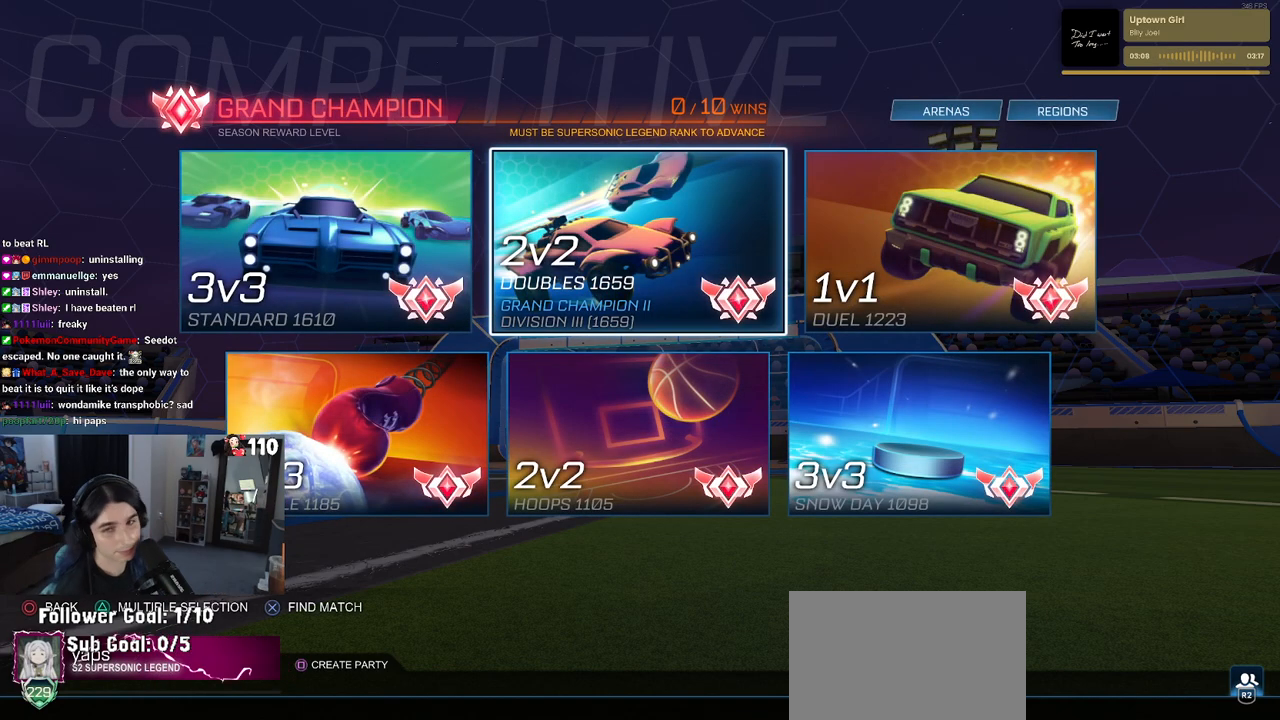
{"buttons": [], "left_stick": "center", "right_stick": "center", "events": [[83, "CROSS", "down"], [117, "CROSS", "up"]]}
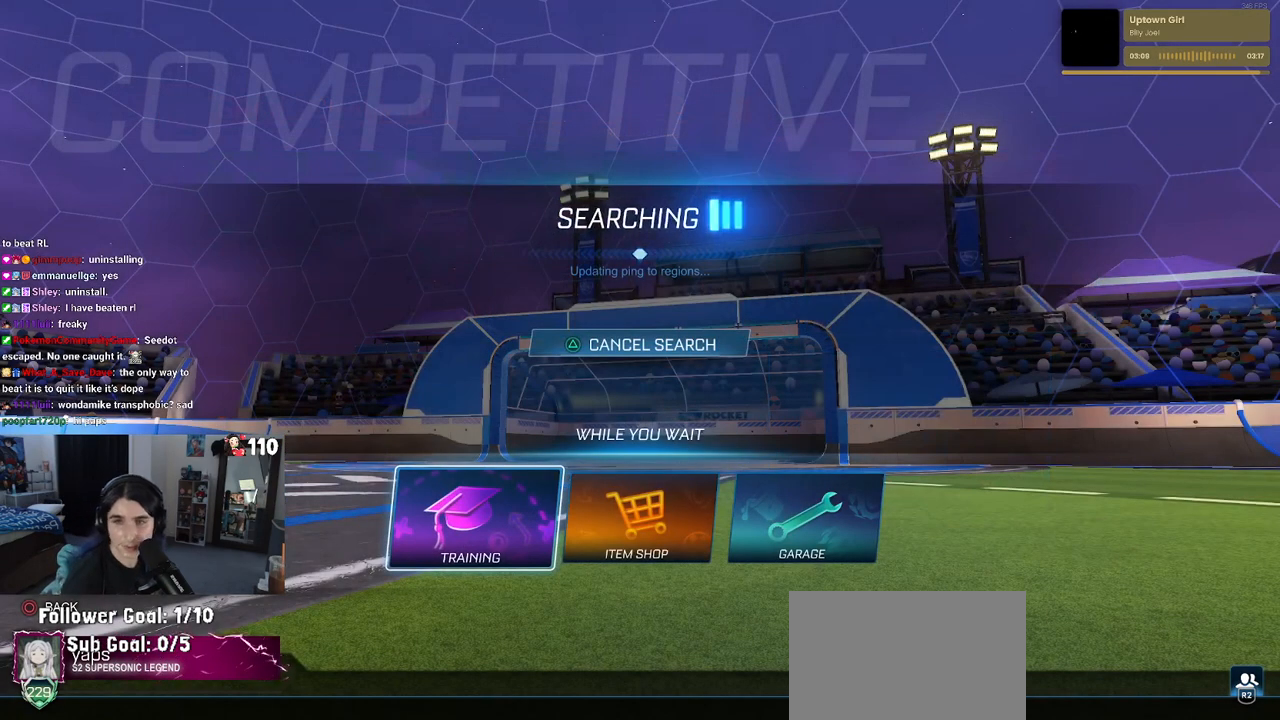
{"buttons": [], "left_stick": "center", "right_stick": "center", "events": []}
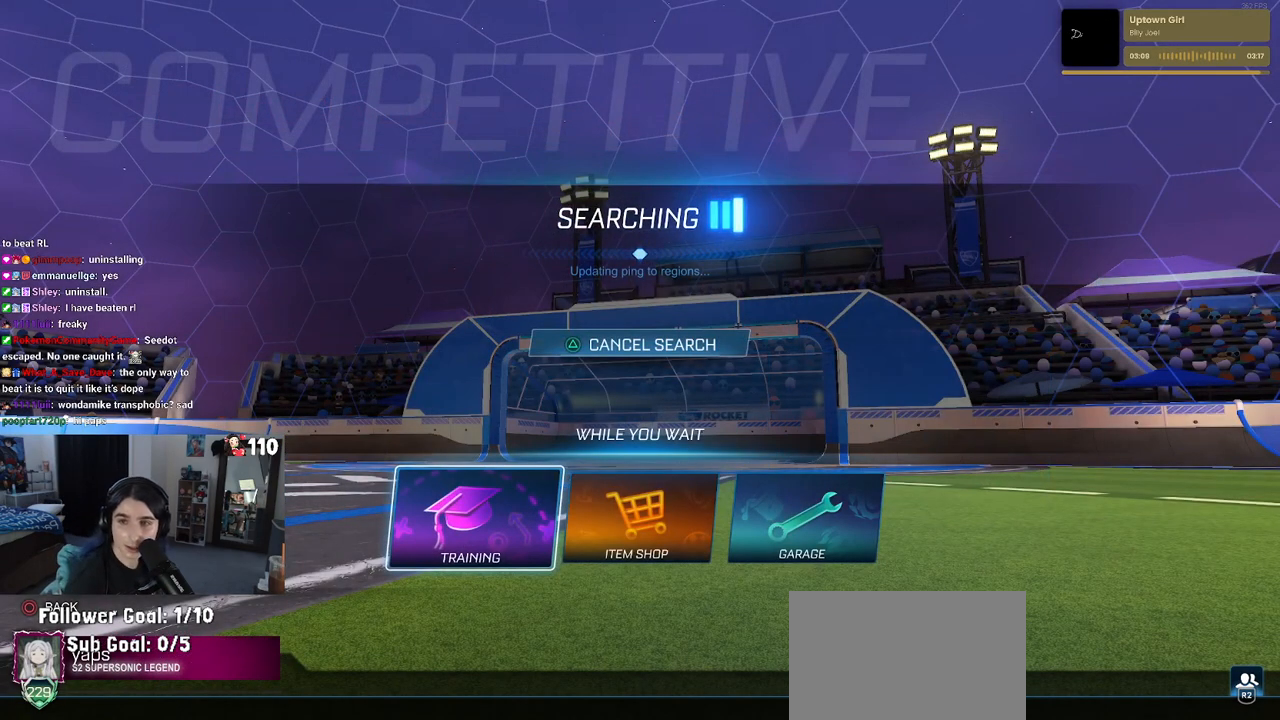
{"buttons": [], "left_stick": "center", "right_stick": "center", "events": []}
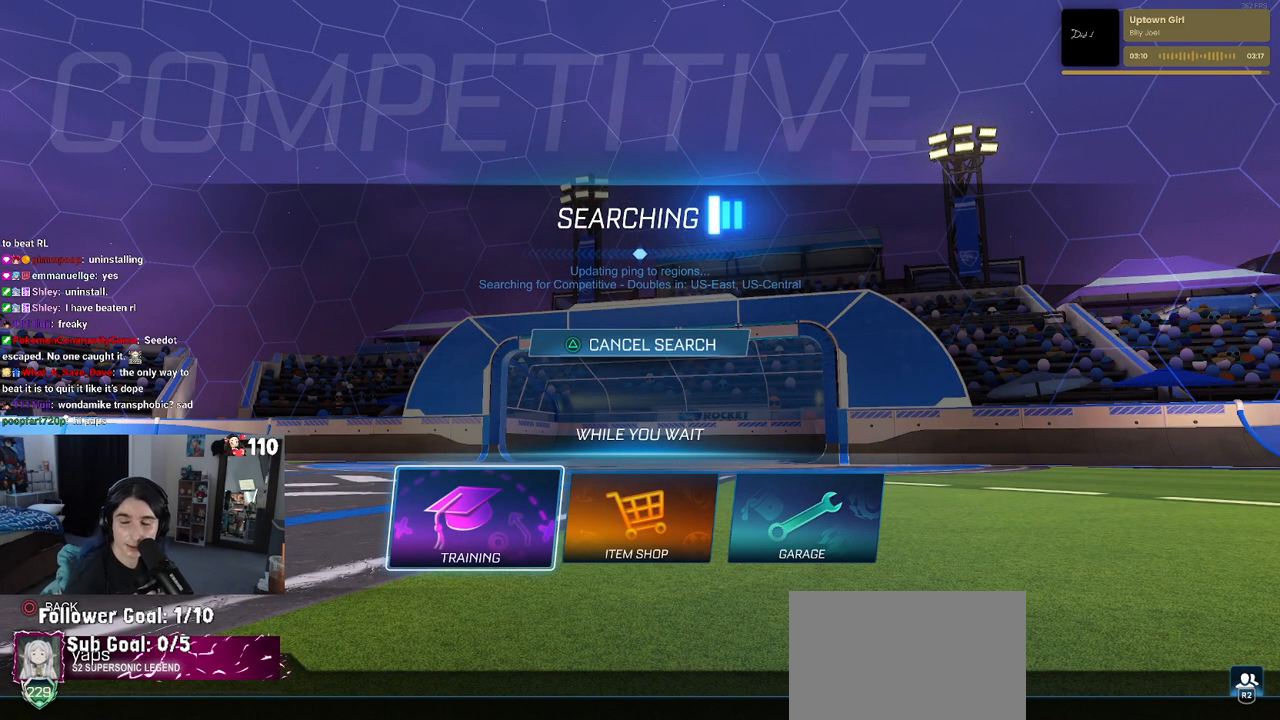
{"buttons": [], "left_stick": "center", "right_stick": "center", "events": []}
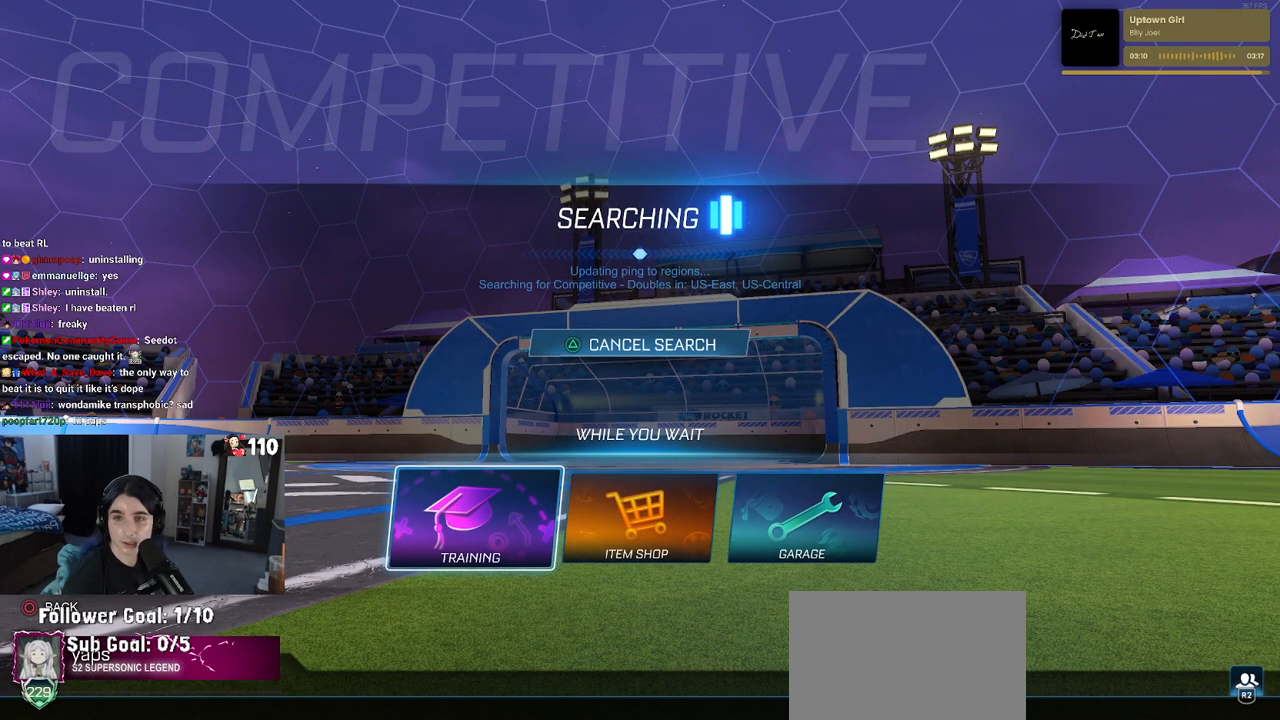
{"buttons": [], "left_stick": "center", "right_stick": "center", "events": []}
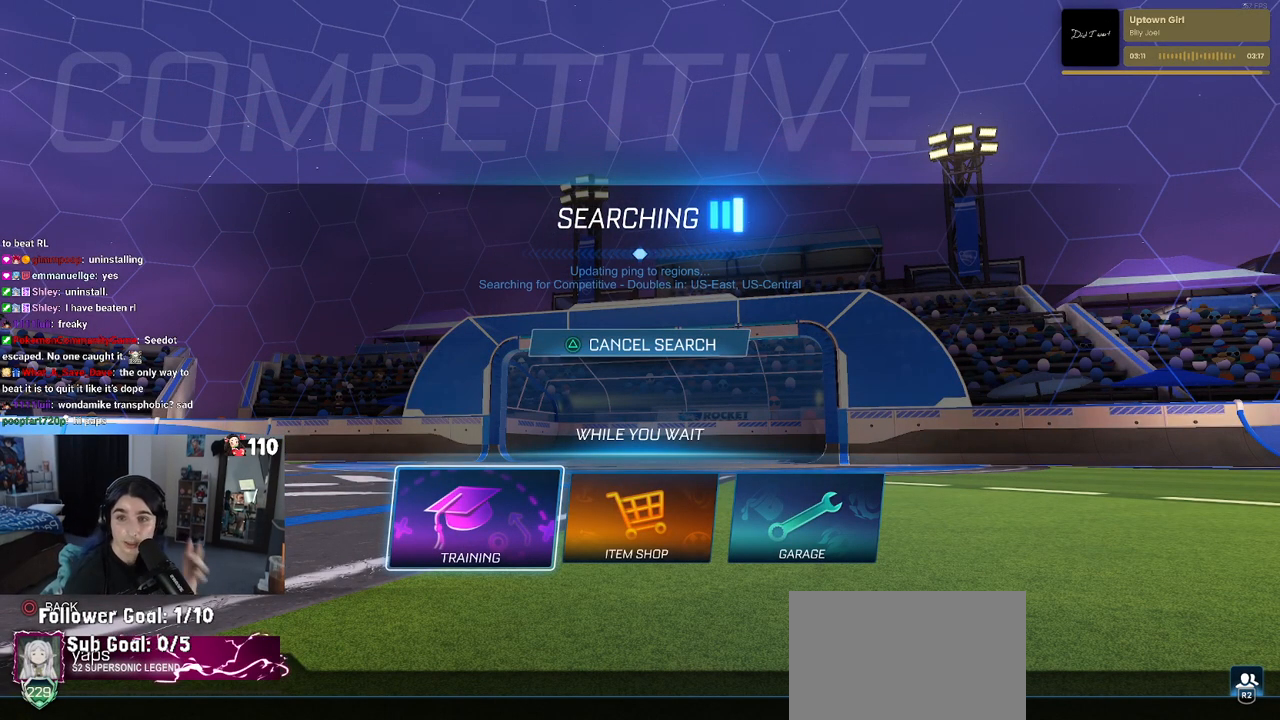
{"buttons": [], "left_stick": "center", "right_stick": "center", "events": []}
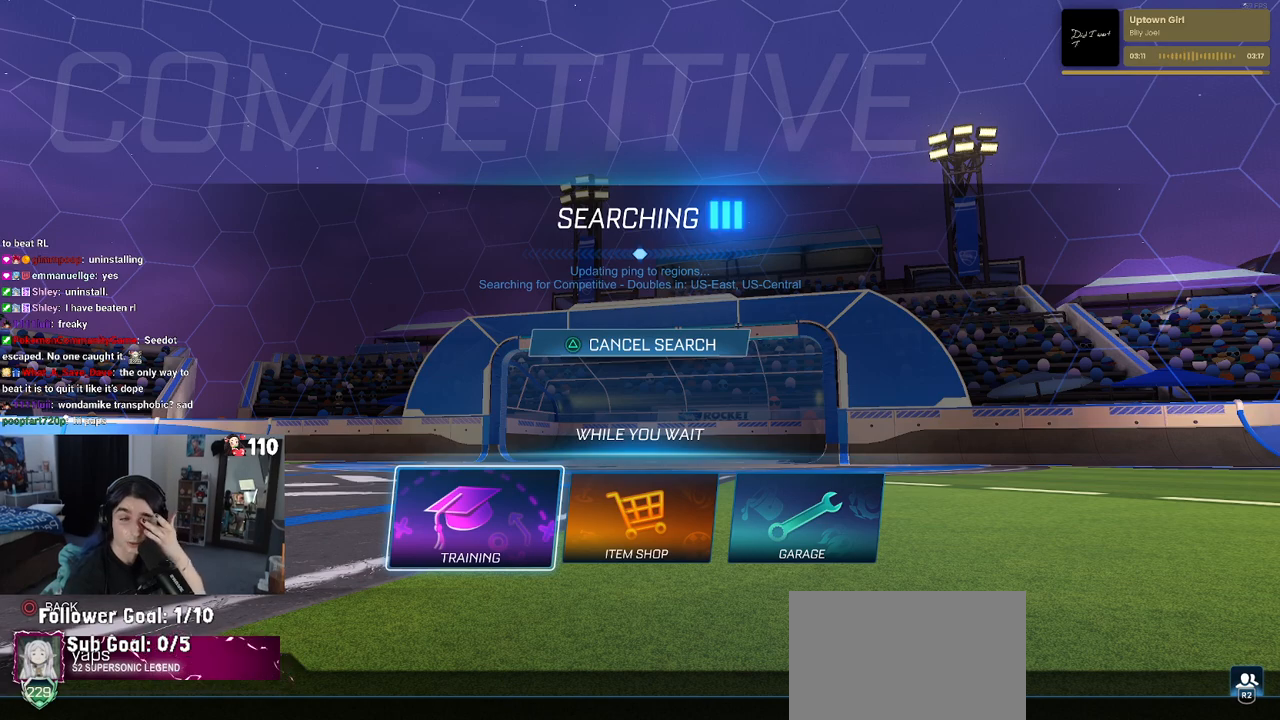
{"buttons": [], "left_stick": "center", "right_stick": "center", "events": []}
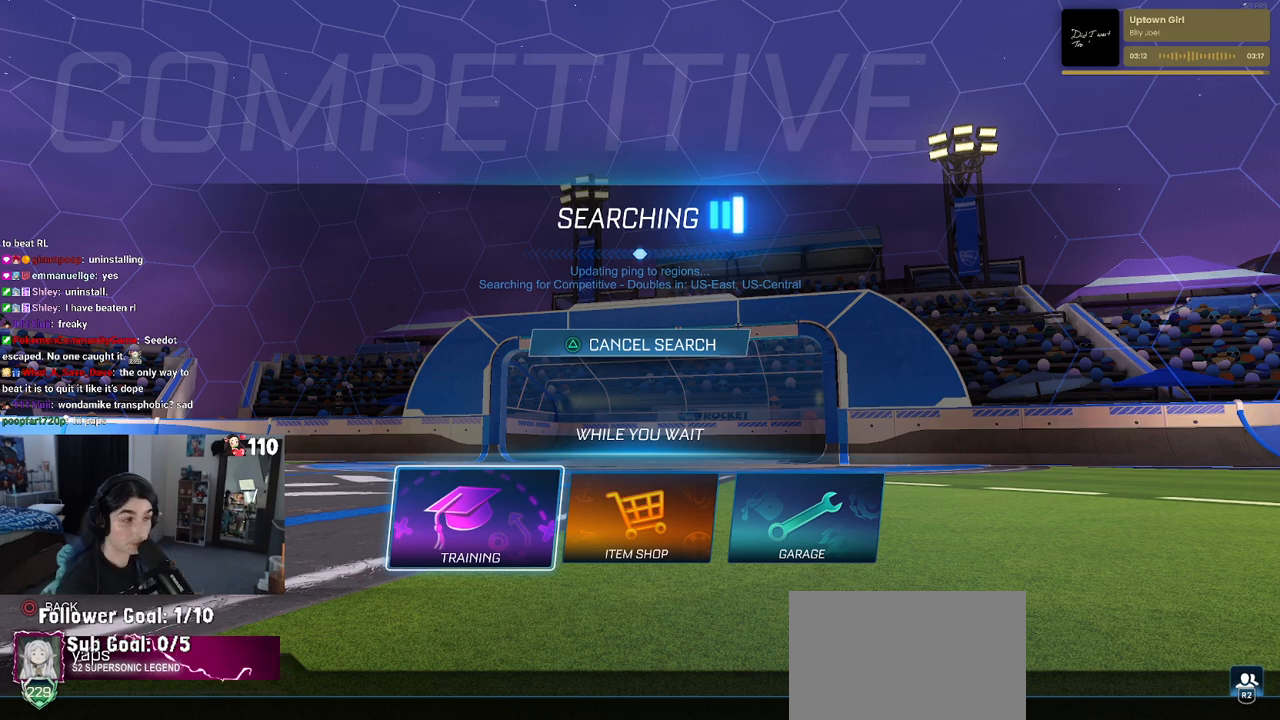
{"buttons": [], "left_stick": "center", "right_stick": "center", "events": []}
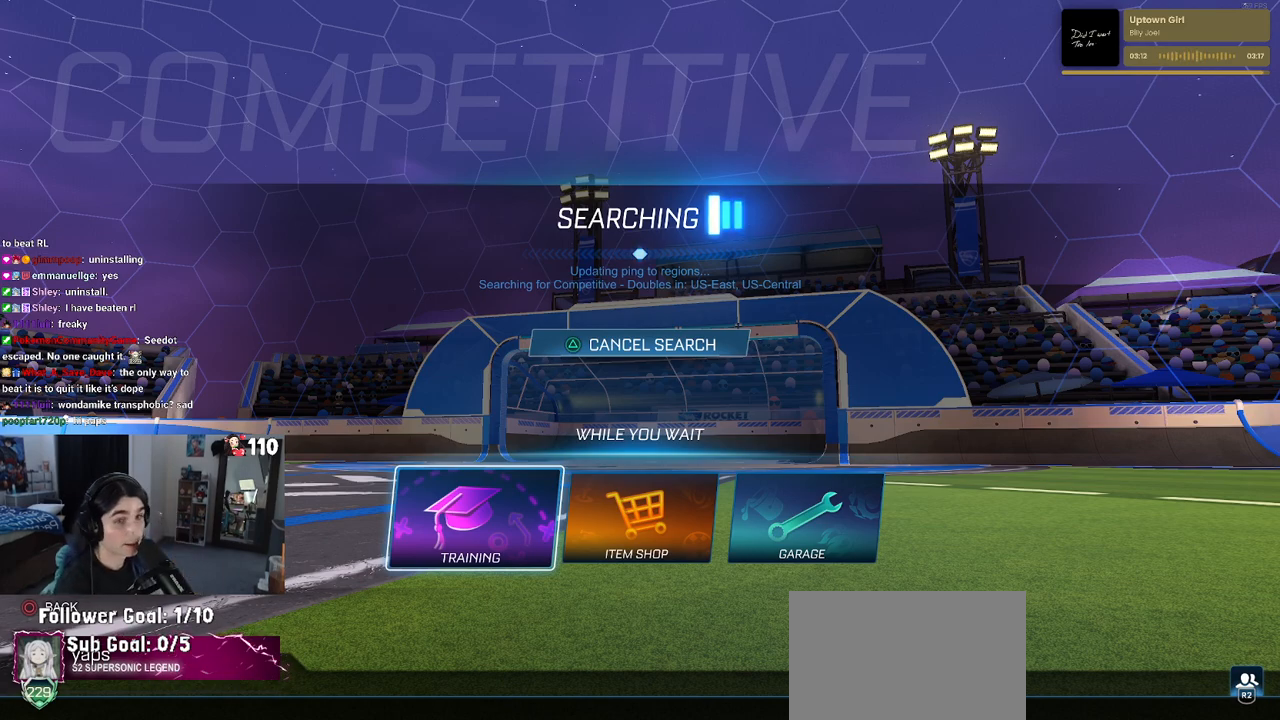
{"buttons": ["CROSS"], "left_stick": "center", "right_stick": "center", "events": [[433, "CROSS", "down"]]}
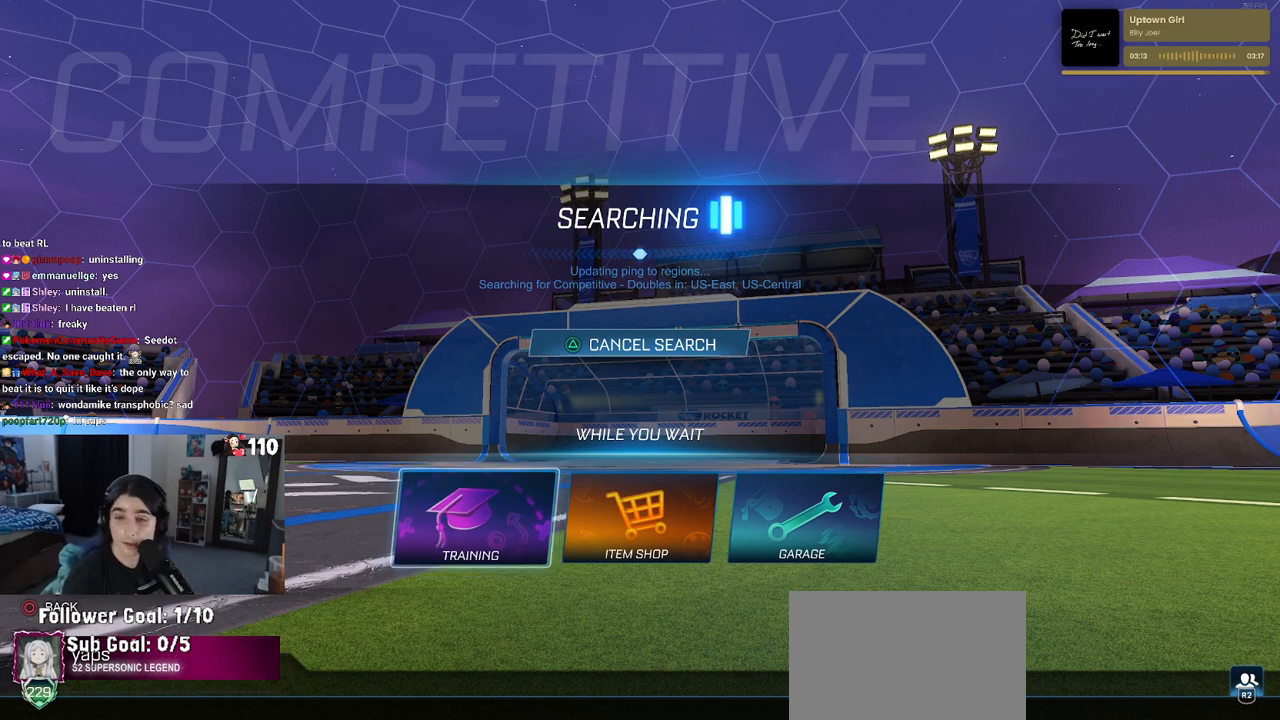
{"buttons": ["CROSS"], "left_stick": "center", "right_stick": "center", "events": [[67, "CROSS", "up"], [233, "CROSS", "down"], [333, "CROSS", "up"], [433, "CROSS", "down"]]}
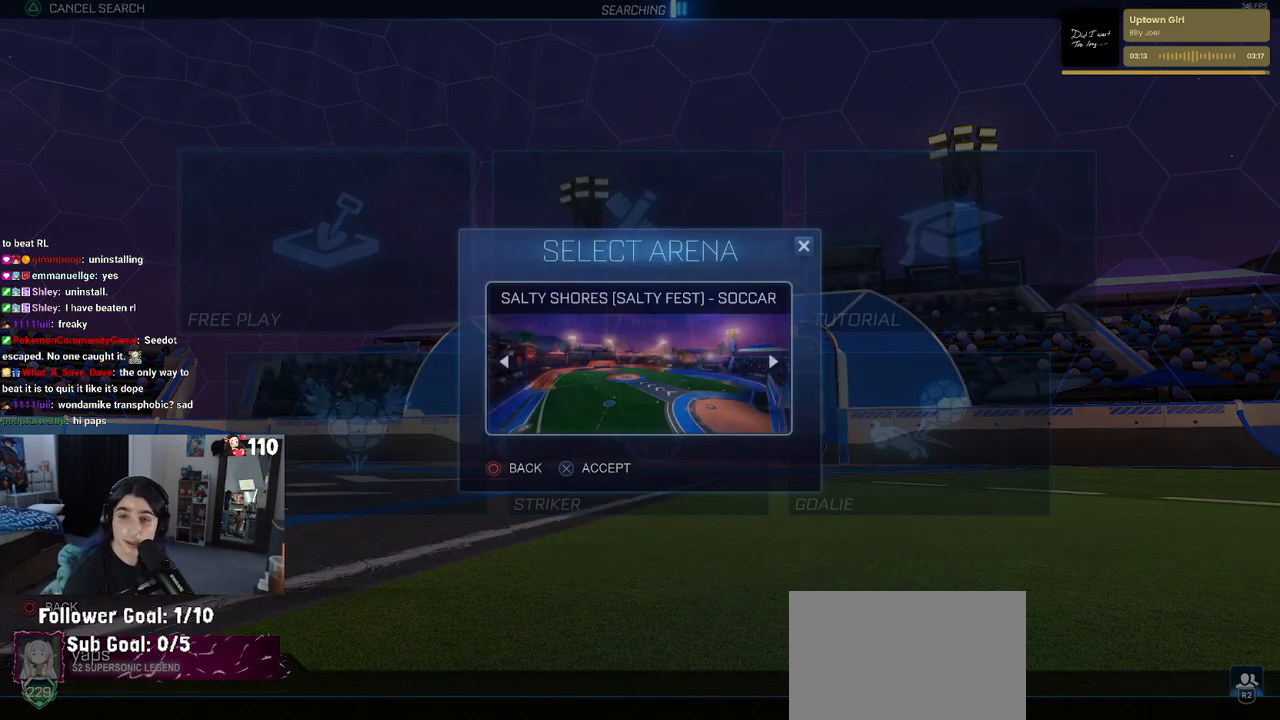
{"buttons": [], "left_stick": "center", "right_stick": "center", "events": [[50, "CROSS", "up"], [133, "CROSS", "down"], [283, "CROSS", "up"]]}